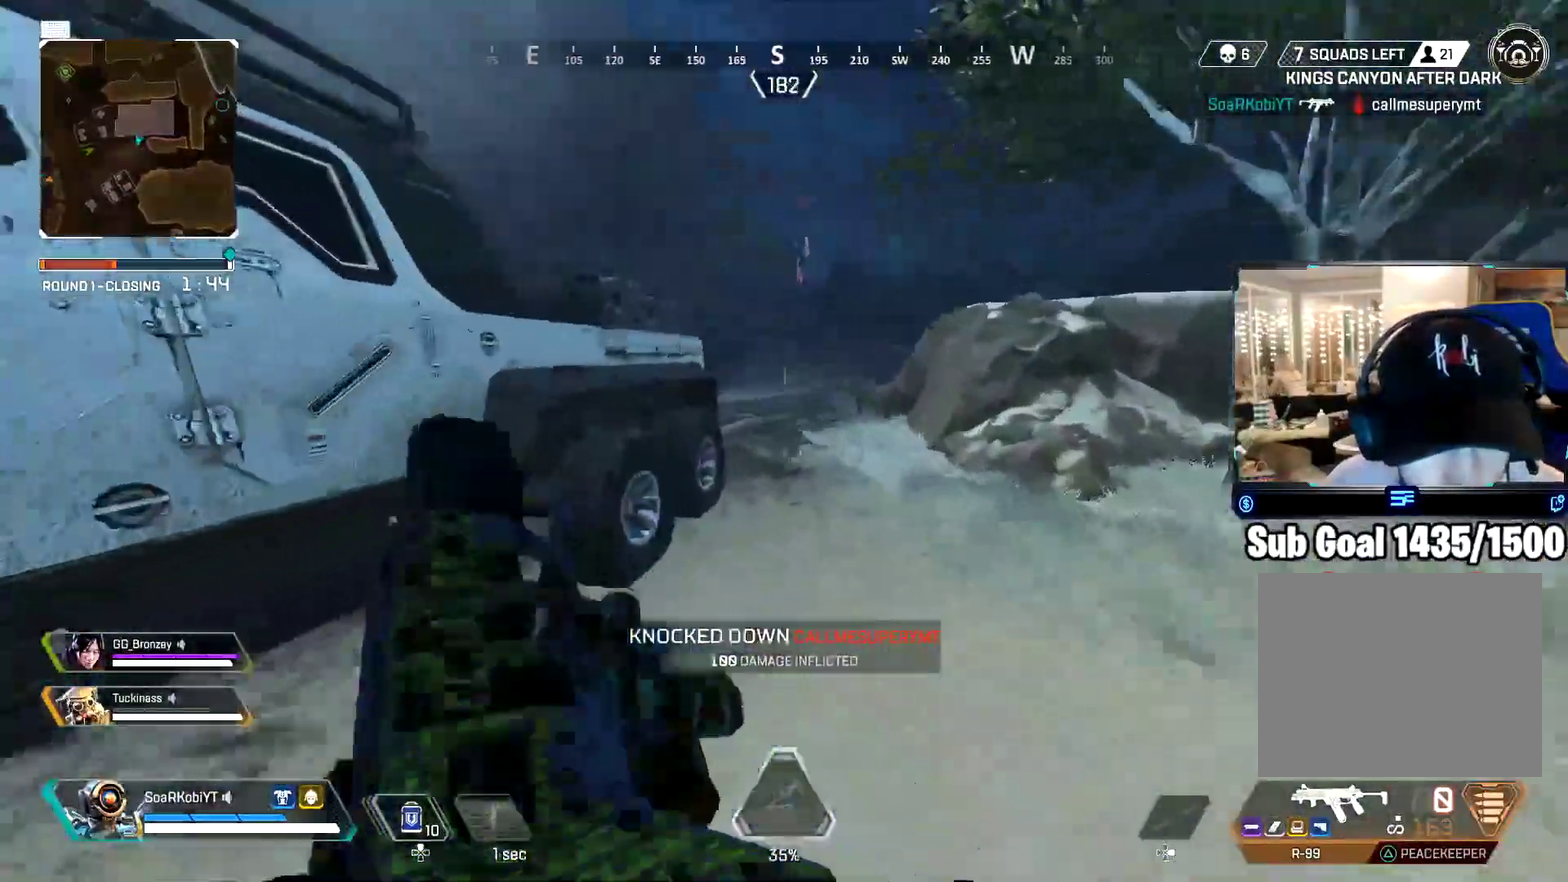
Gameplay with a controller (PlayStation layout); each line is a JSON object with the inputs held at the frame after it. "events" lists button and stick changes between this image and that frame as [ms after this image, input, new state], when the widget could be followed in between. Not read: R1.
{"buttons": [], "left_stick": "up-right", "right_stick": "left", "events": [[83, "TRIANGLE", "down"], [166, "TRIANGLE", "up"], [350, "left_stick", "up-right"], [483, "right_stick", "left"]]}
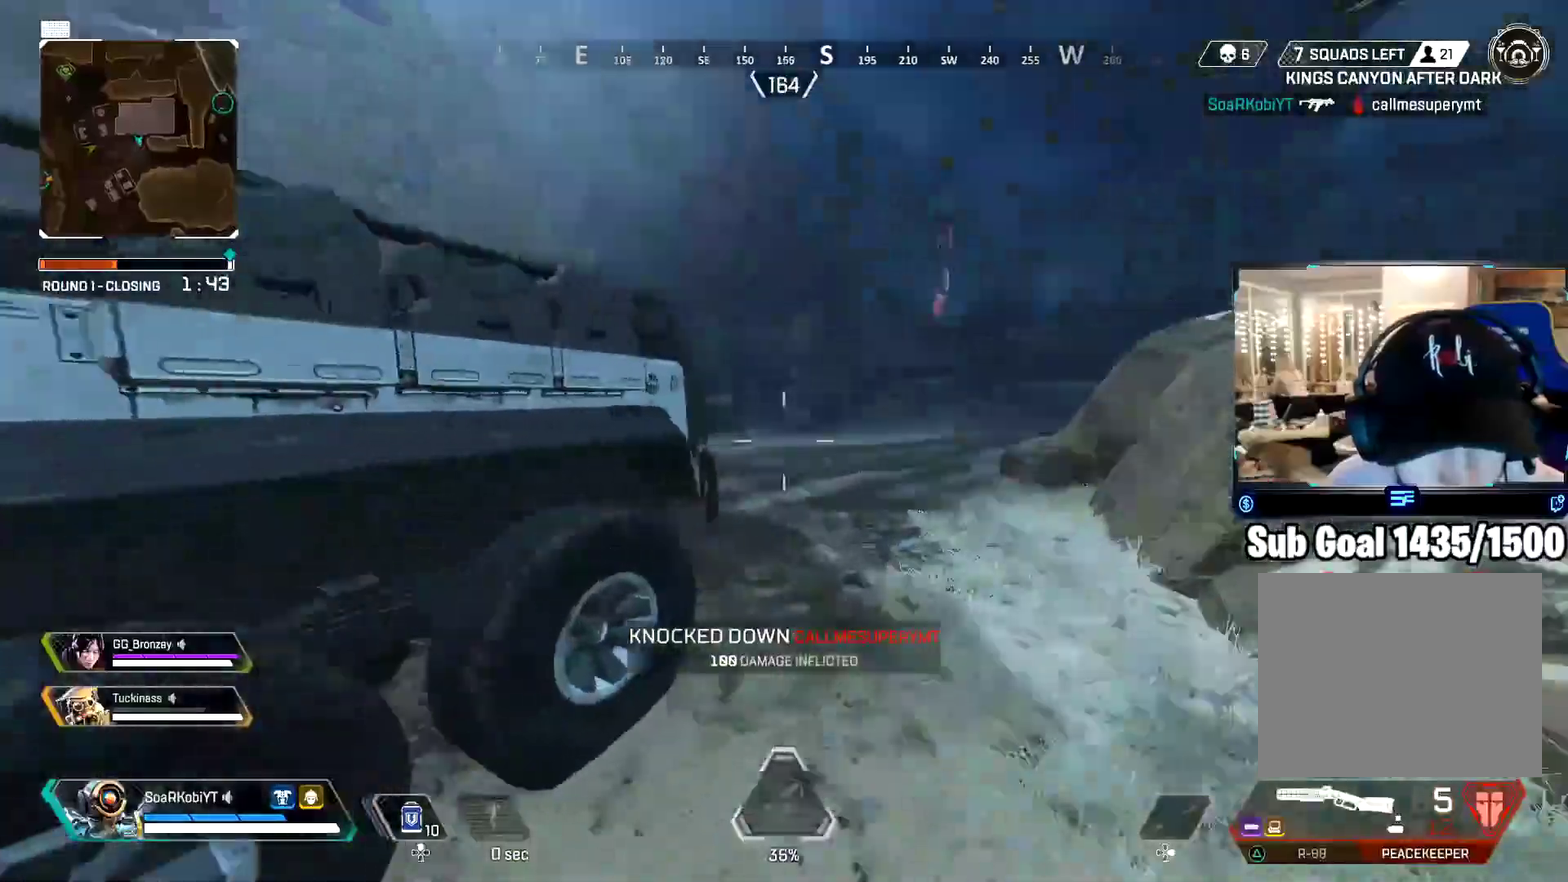
{"buttons": [], "left_stick": "up", "right_stick": "center"}
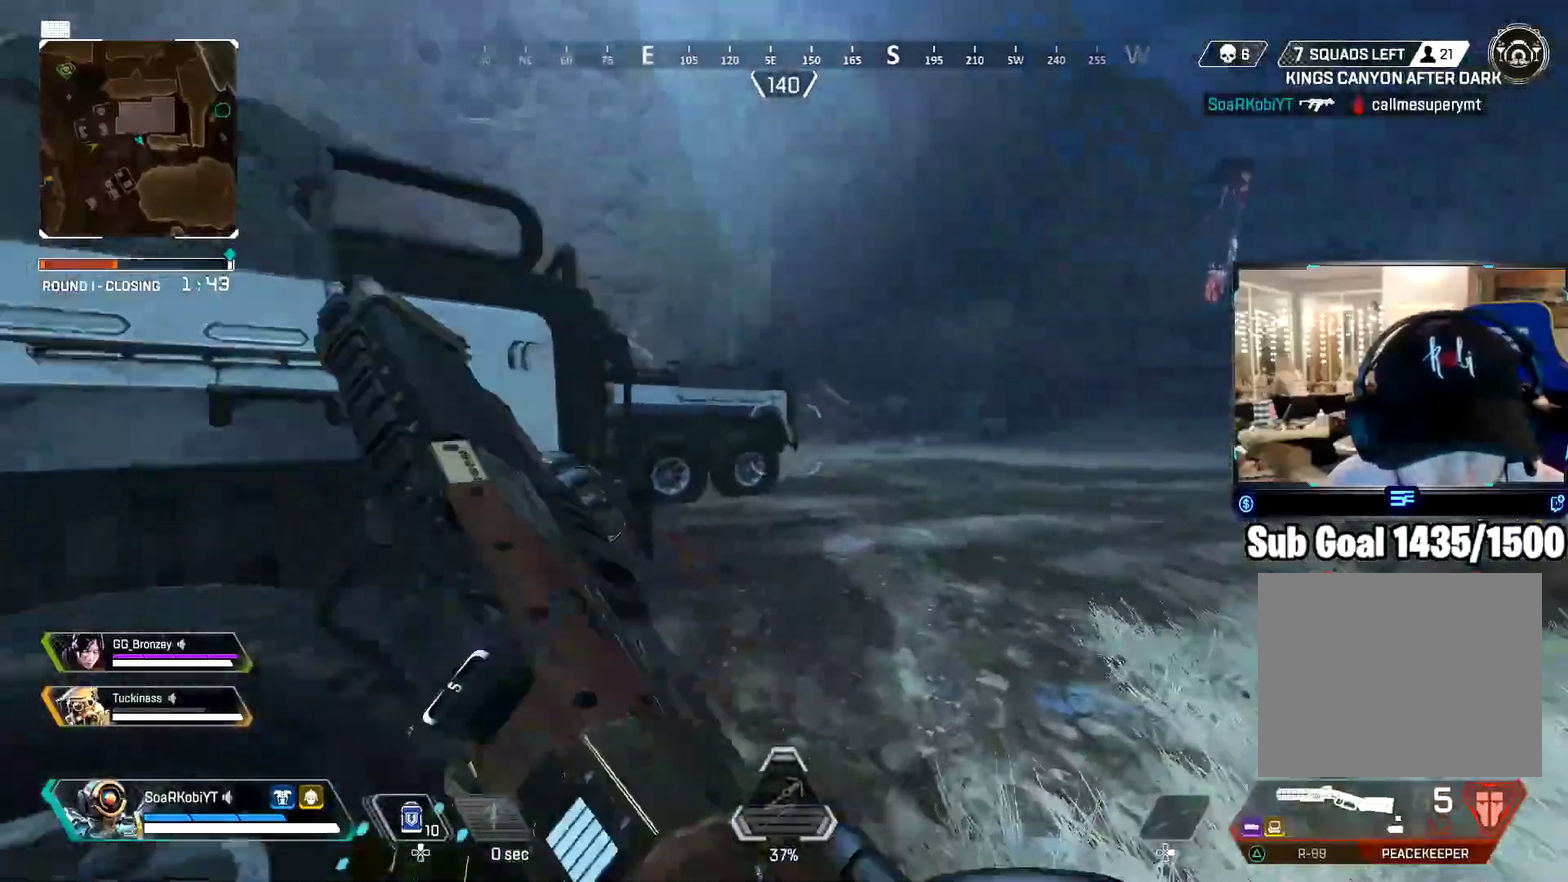
{"buttons": ["CIRCLE"], "left_stick": "up", "right_stick": "center"}
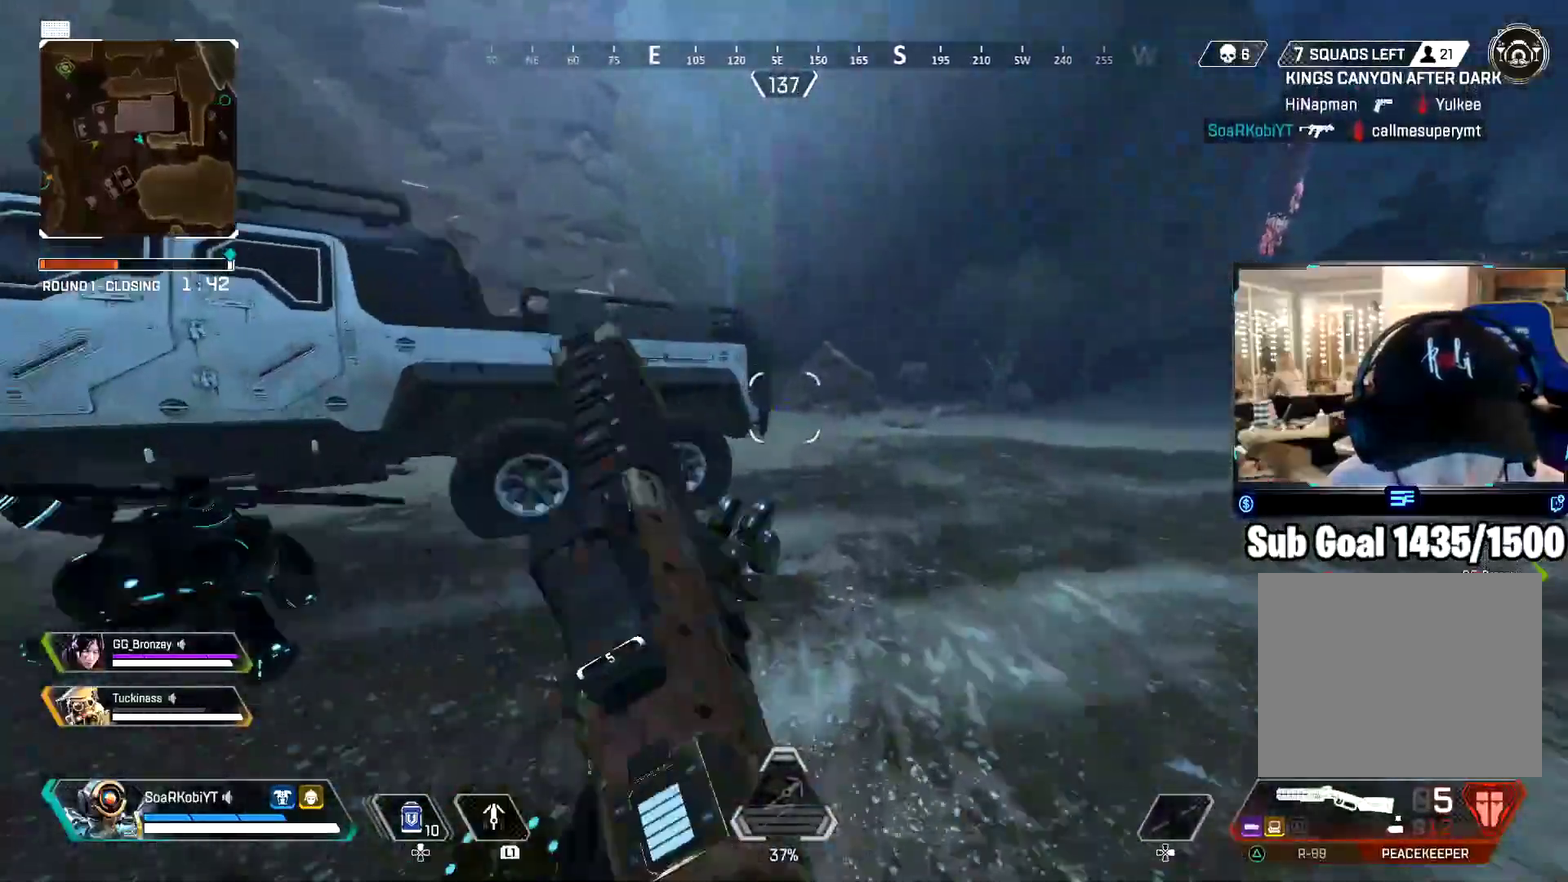
{"buttons": [], "left_stick": "up-left", "right_stick": "left"}
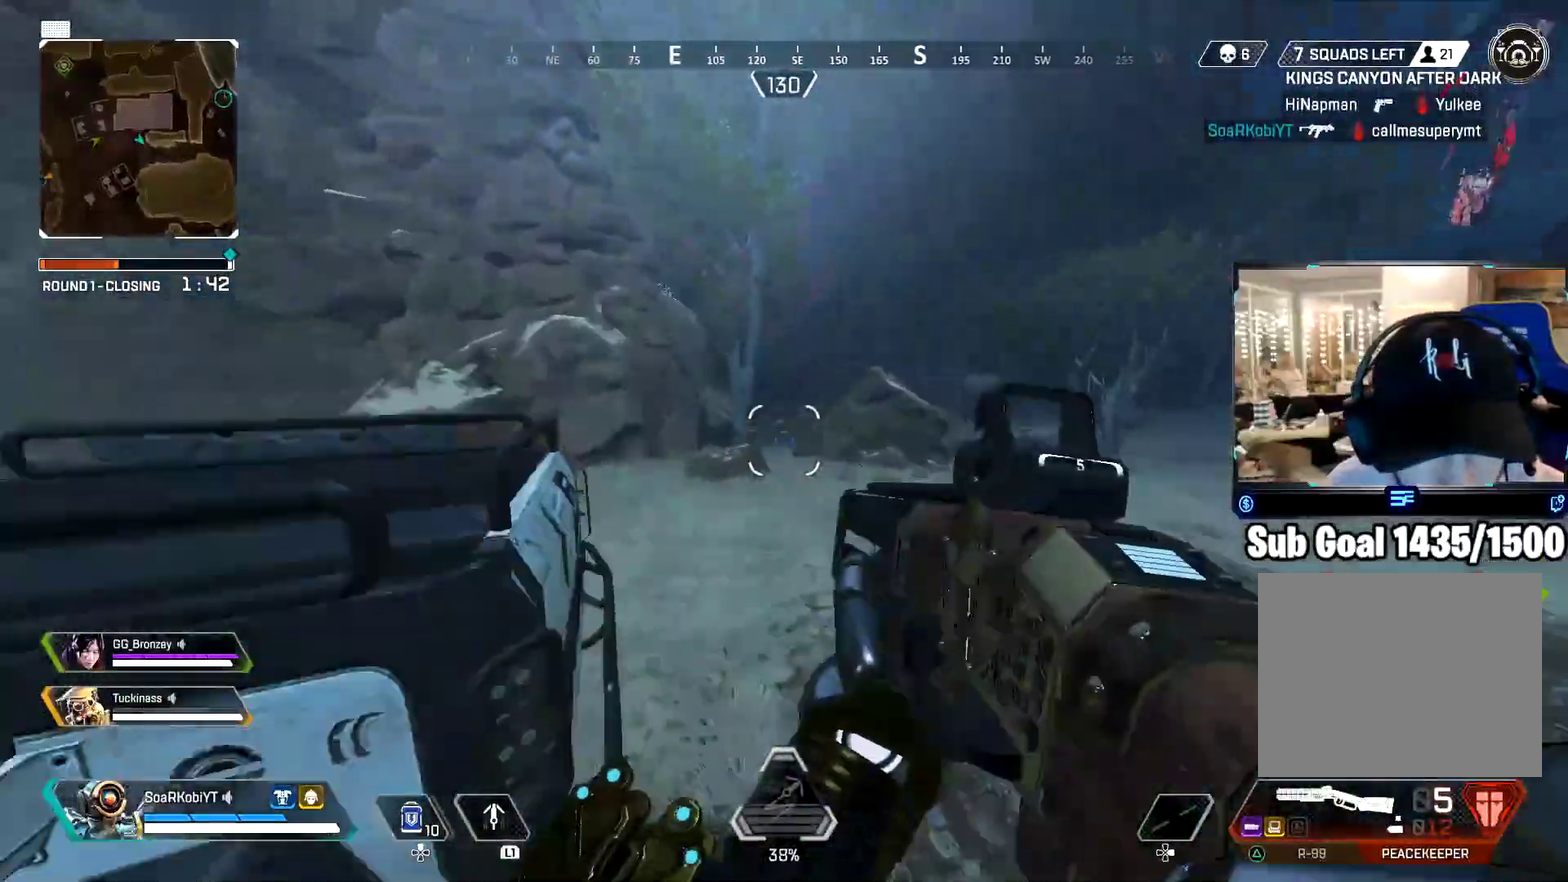
{"buttons": [], "left_stick": "up", "right_stick": "right"}
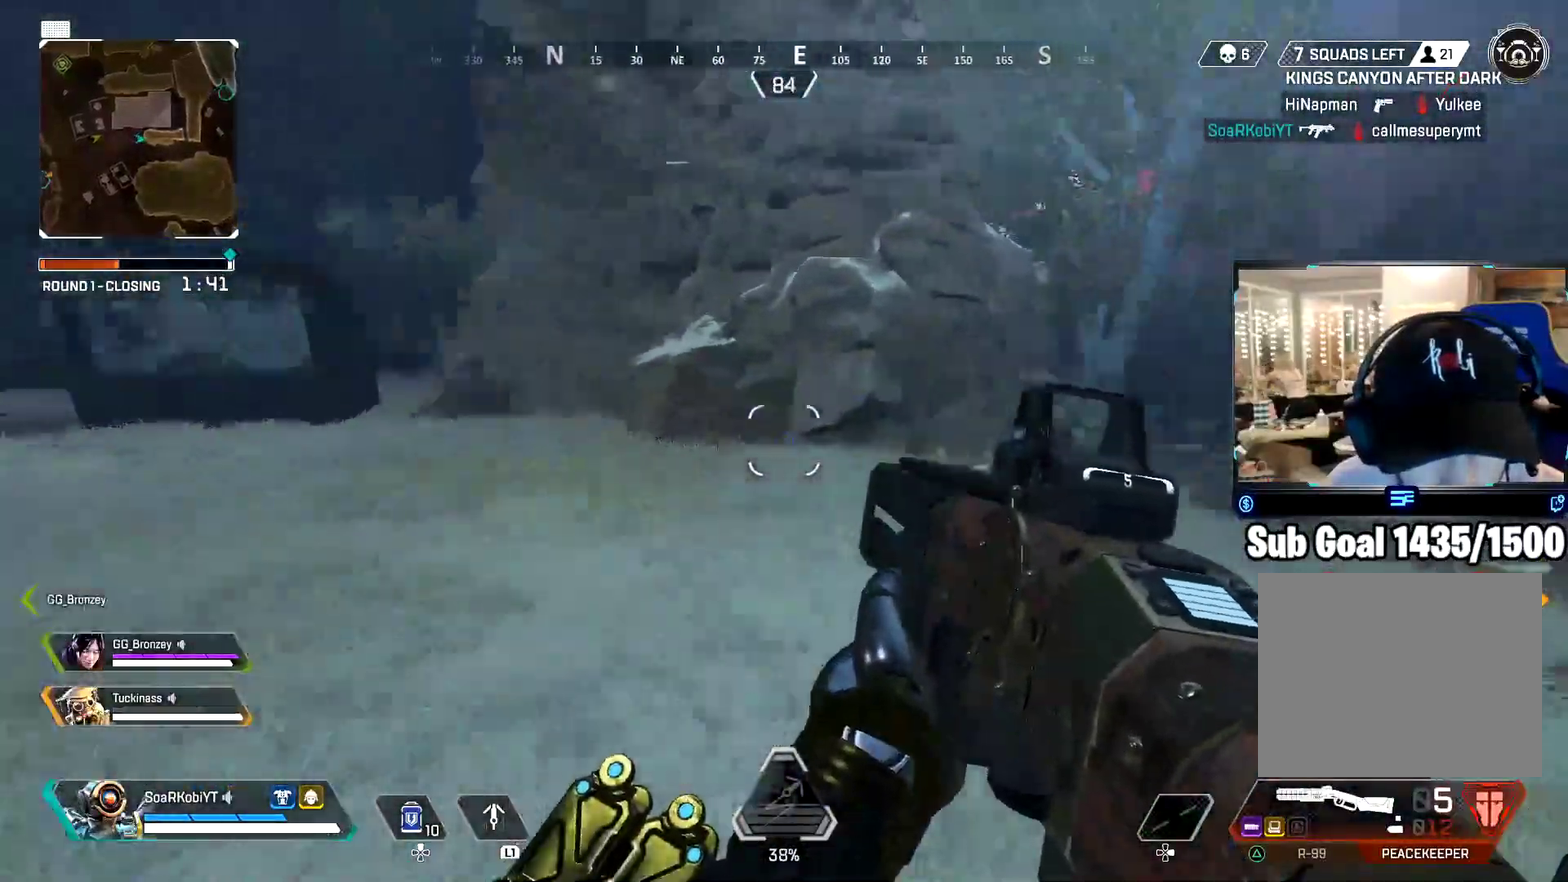
{"buttons": ["L1"], "left_stick": "up-right", "right_stick": "down-right"}
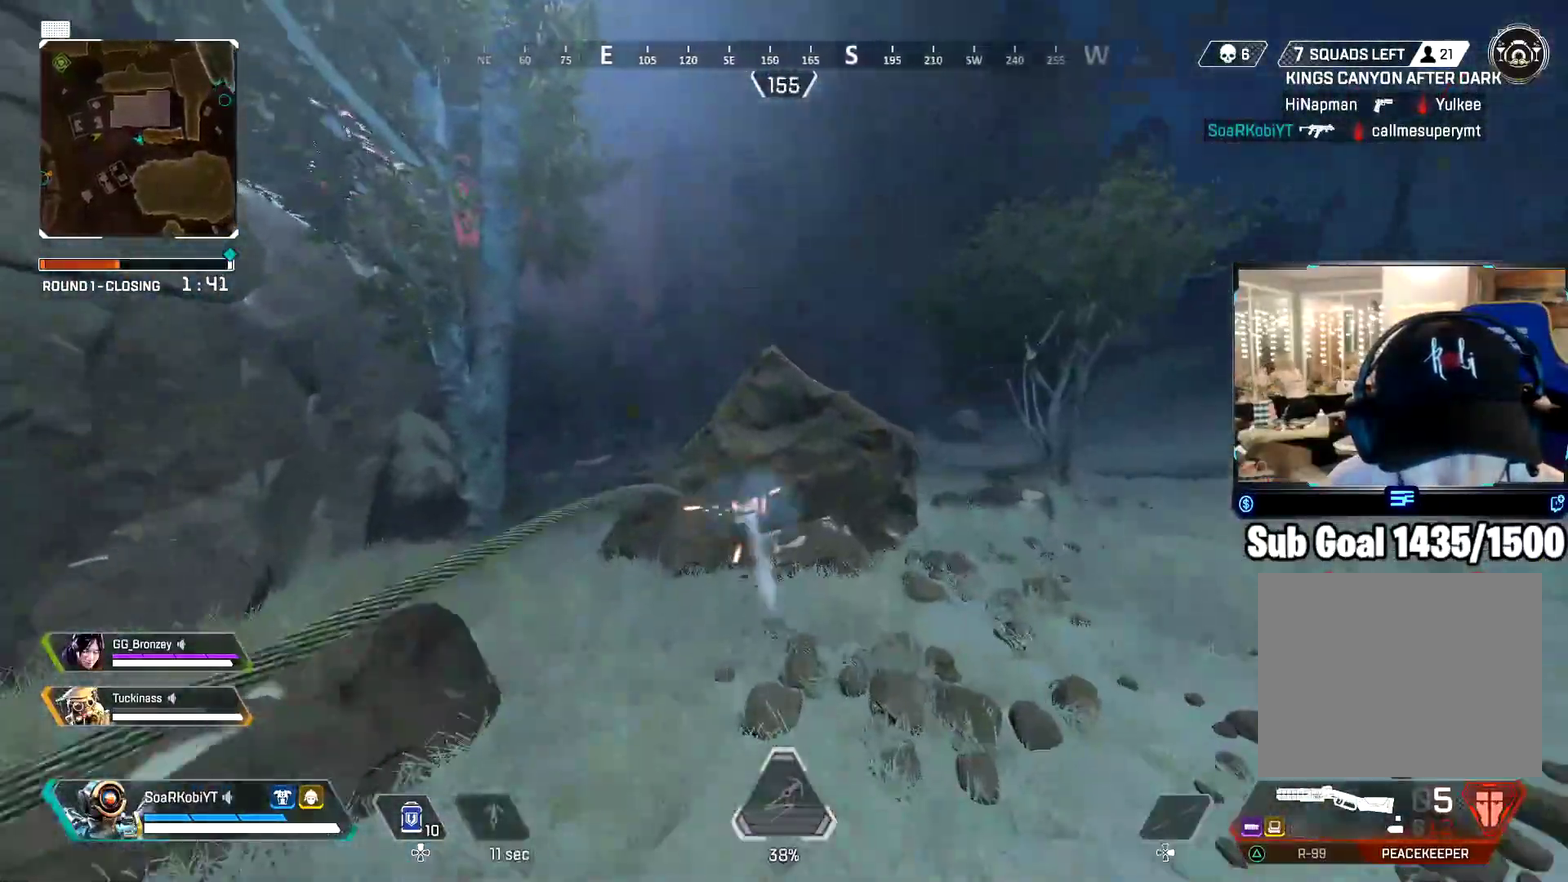
{"buttons": ["L1"], "left_stick": "up-right", "right_stick": "down"}